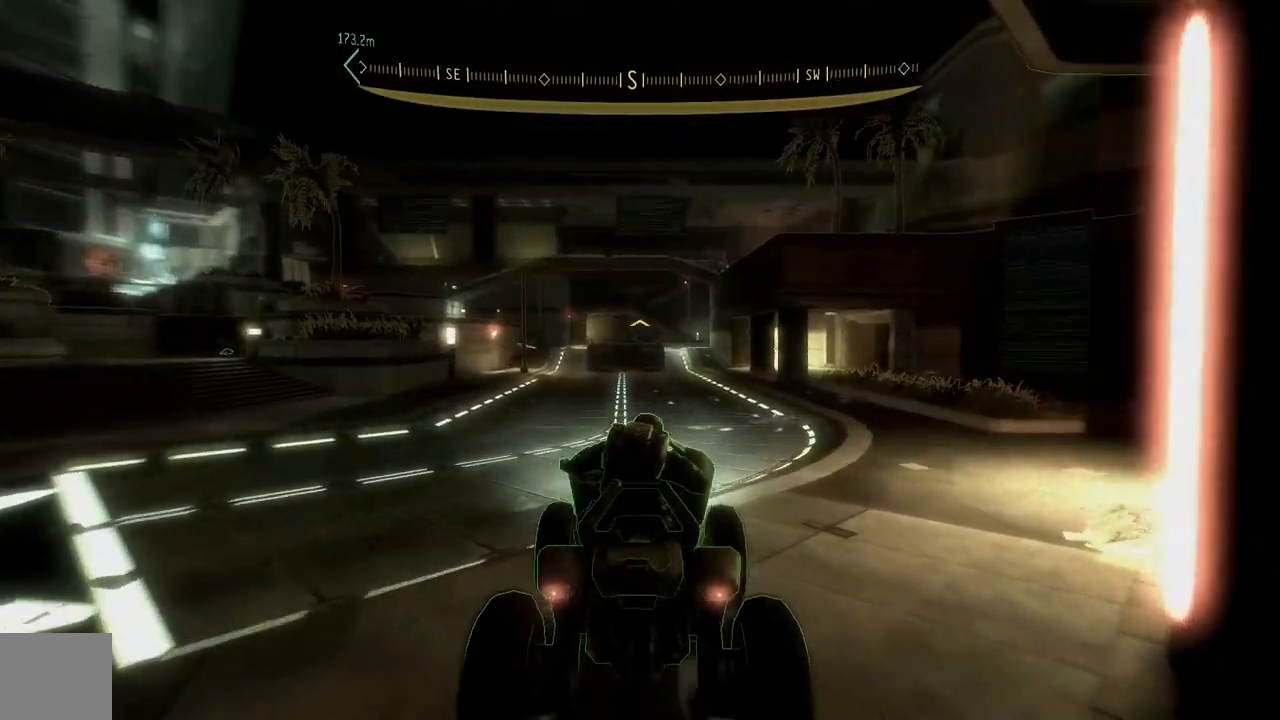
Gameplay with a controller (Xbox layout); each line is a JSON object with the inputs held at the frame after it. "button_events" lists button changes between this image and that frame as [ms after this image, input, new state], when the widget could be followed in between (sticks are given only as held states). Not read: Y.
{"buttons": [], "left_stick": "up", "right_stick": "center", "button_events": []}
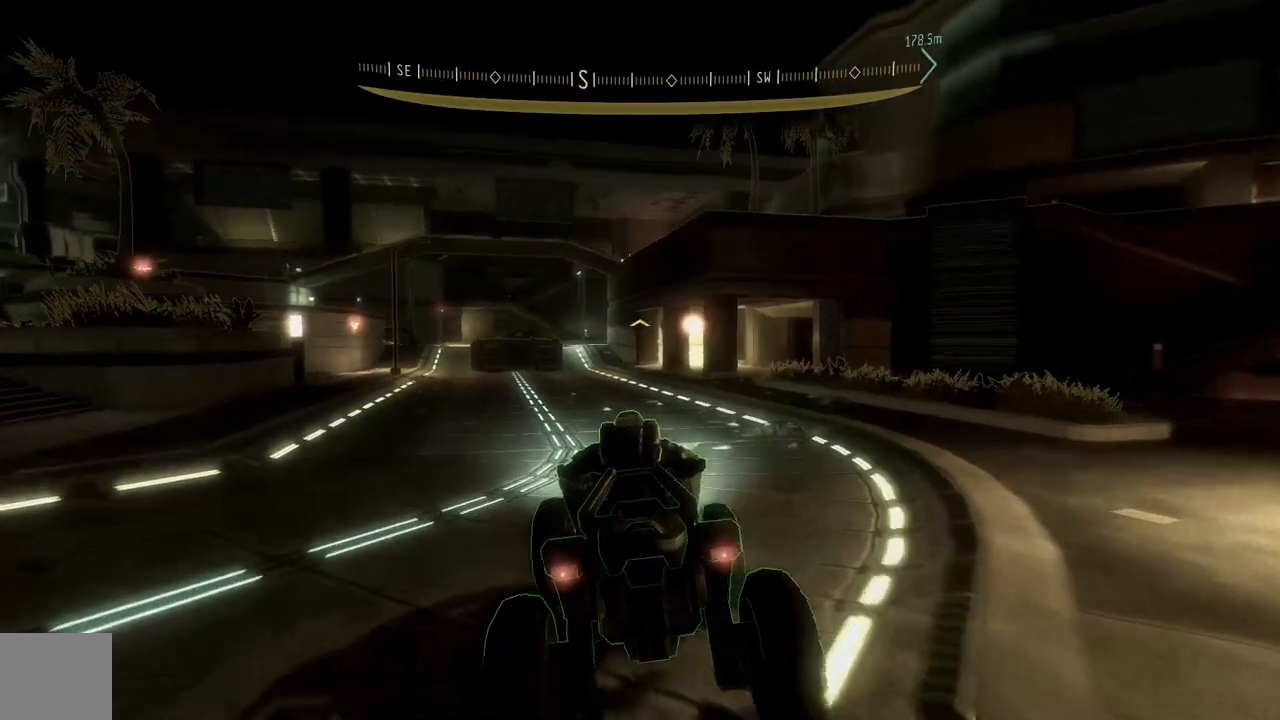
{"buttons": [], "left_stick": "up", "right_stick": "down", "button_events": []}
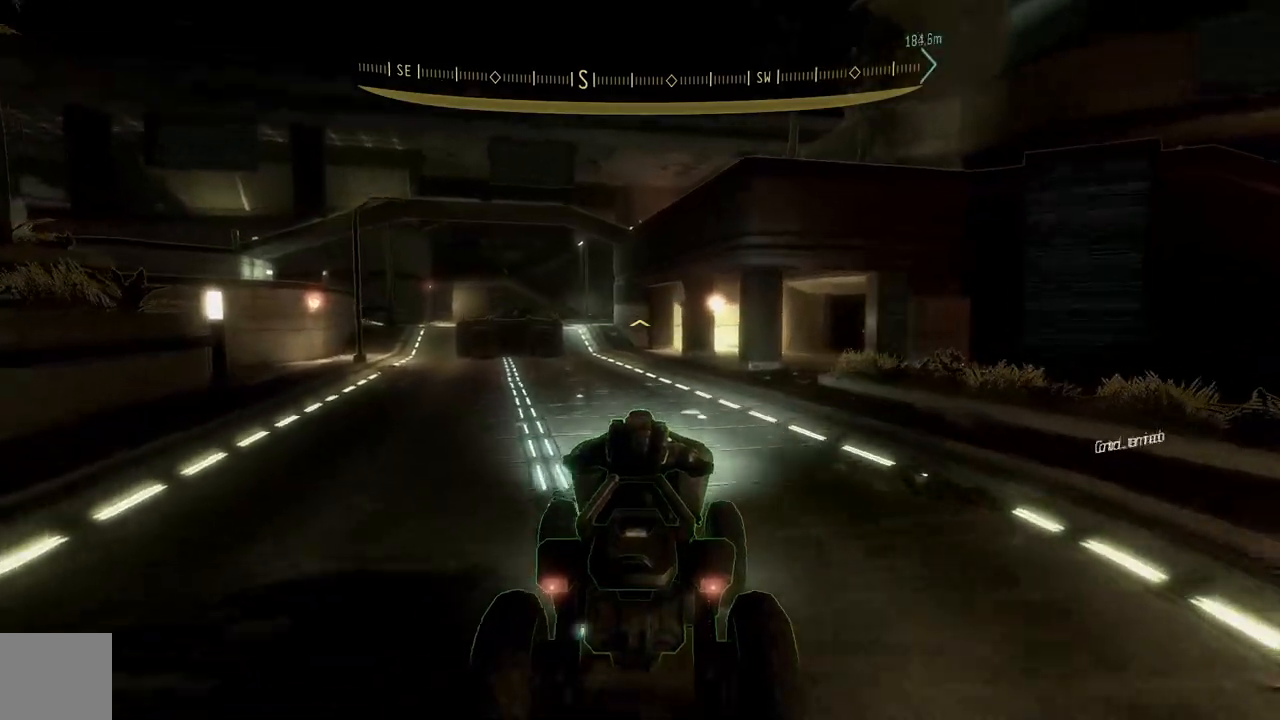
{"buttons": [], "left_stick": "up", "right_stick": "down", "button_events": []}
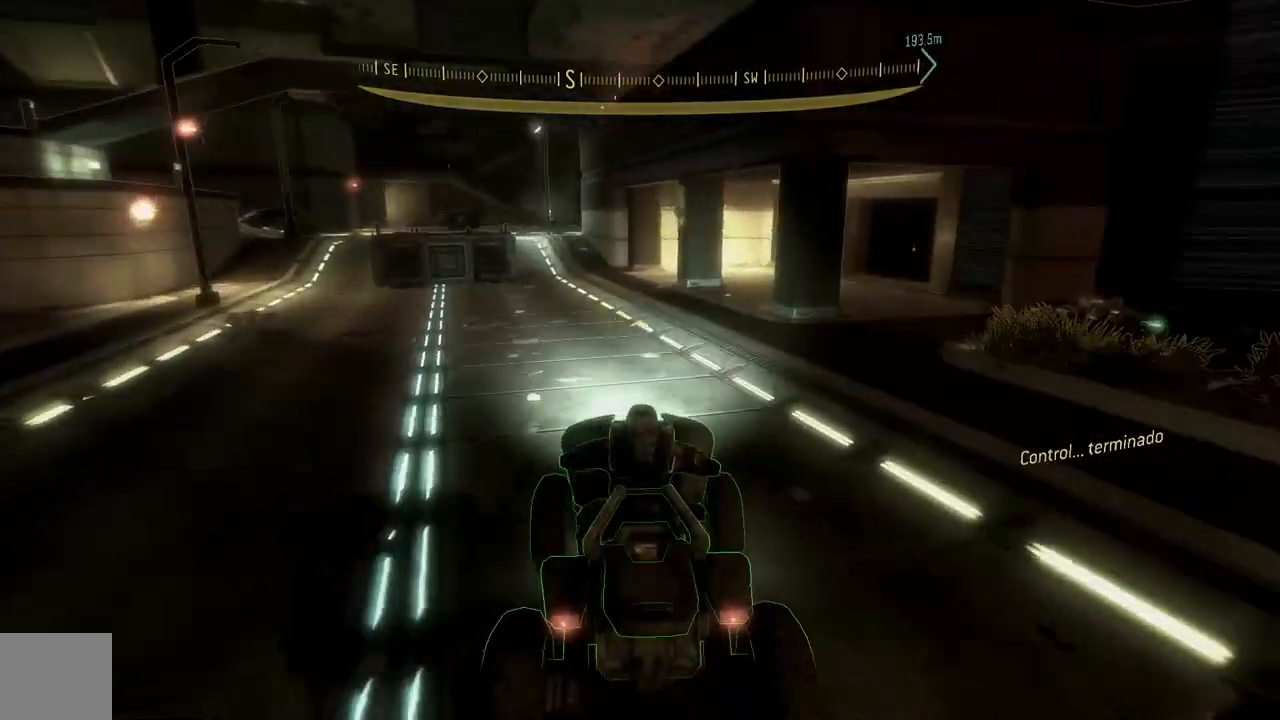
{"buttons": [], "left_stick": "up", "right_stick": "down-left", "button_events": []}
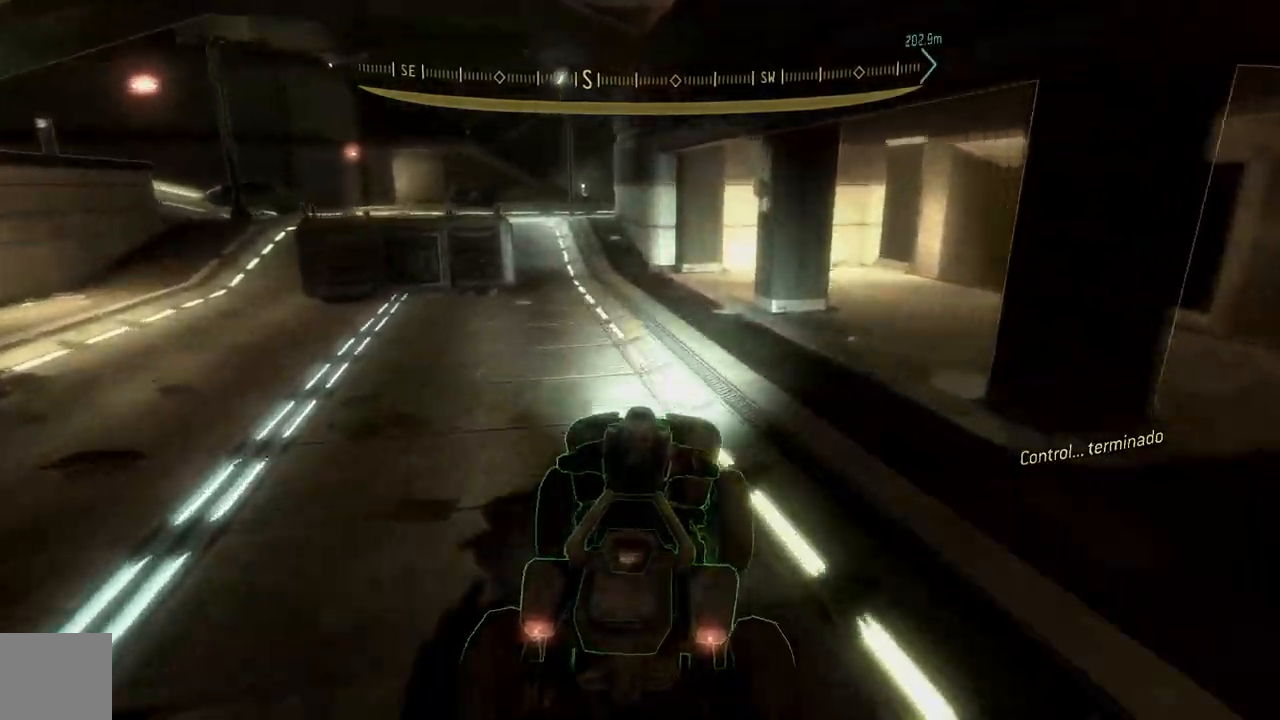
{"buttons": [], "left_stick": "up", "right_stick": "down-left", "button_events": []}
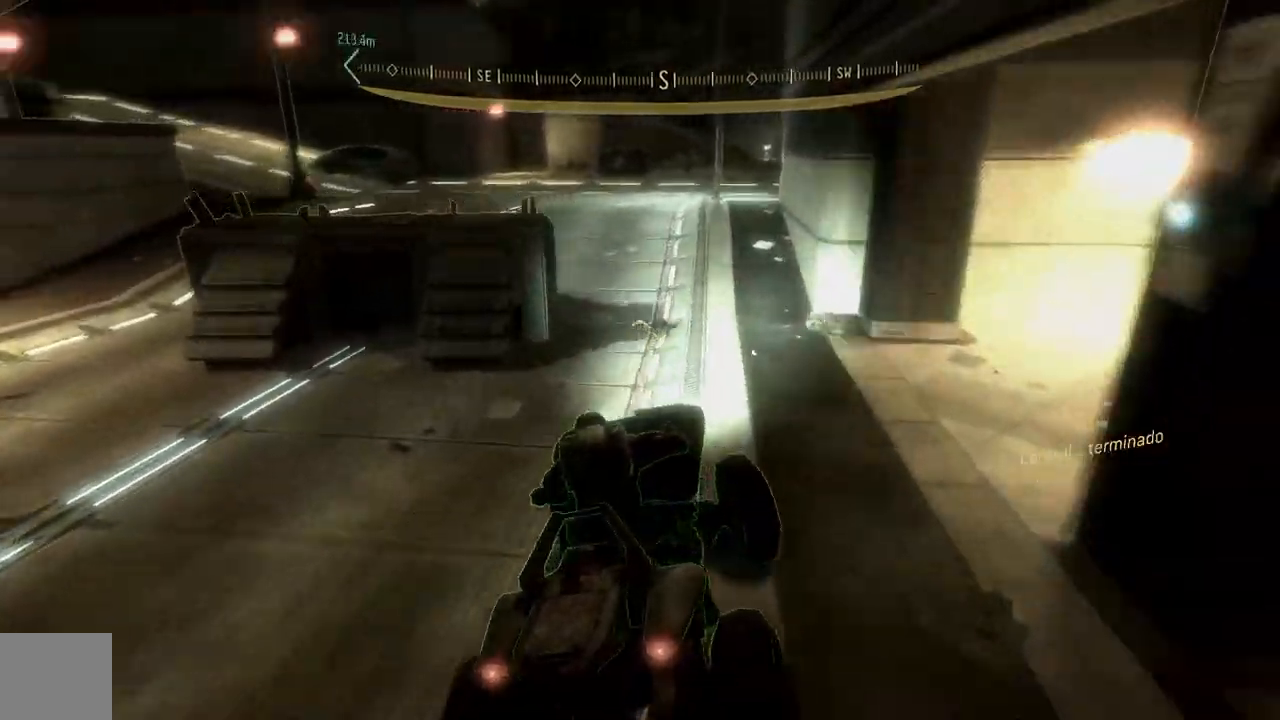
{"buttons": [], "left_stick": "up", "right_stick": "left", "button_events": []}
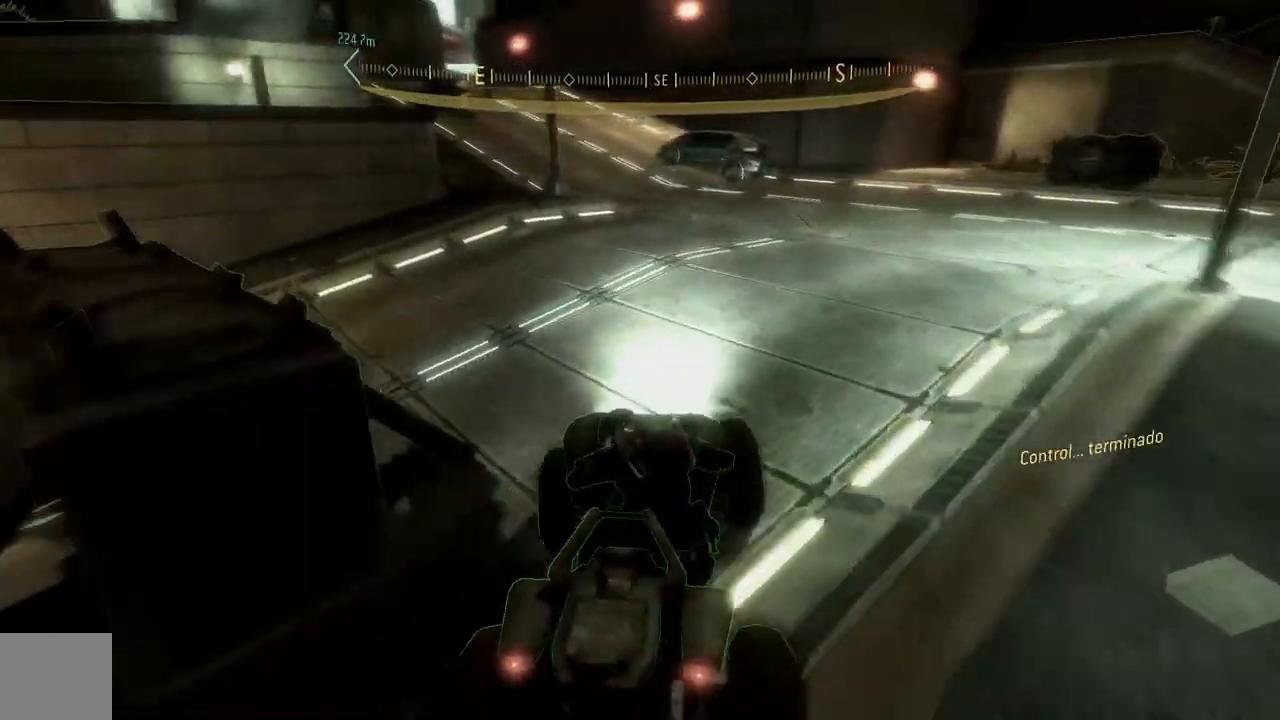
{"buttons": [], "left_stick": "up", "right_stick": "up-left", "button_events": []}
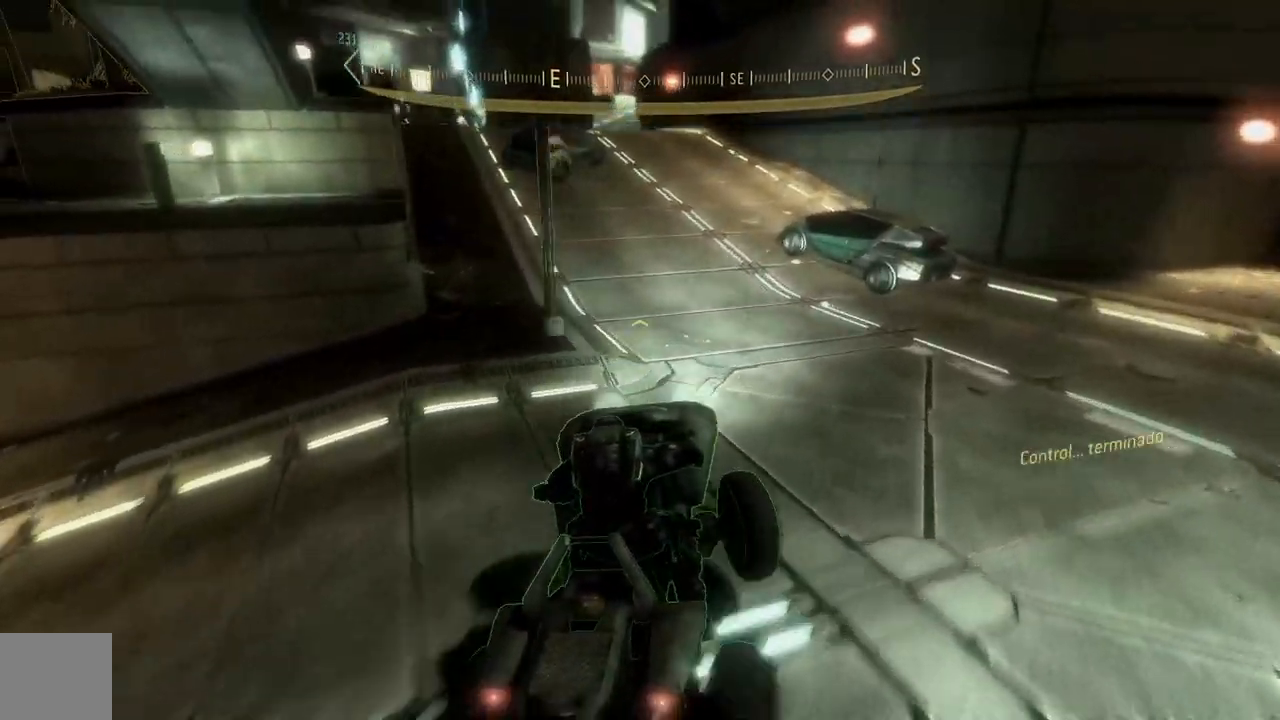
{"buttons": [], "left_stick": "up", "right_stick": "up-left", "button_events": []}
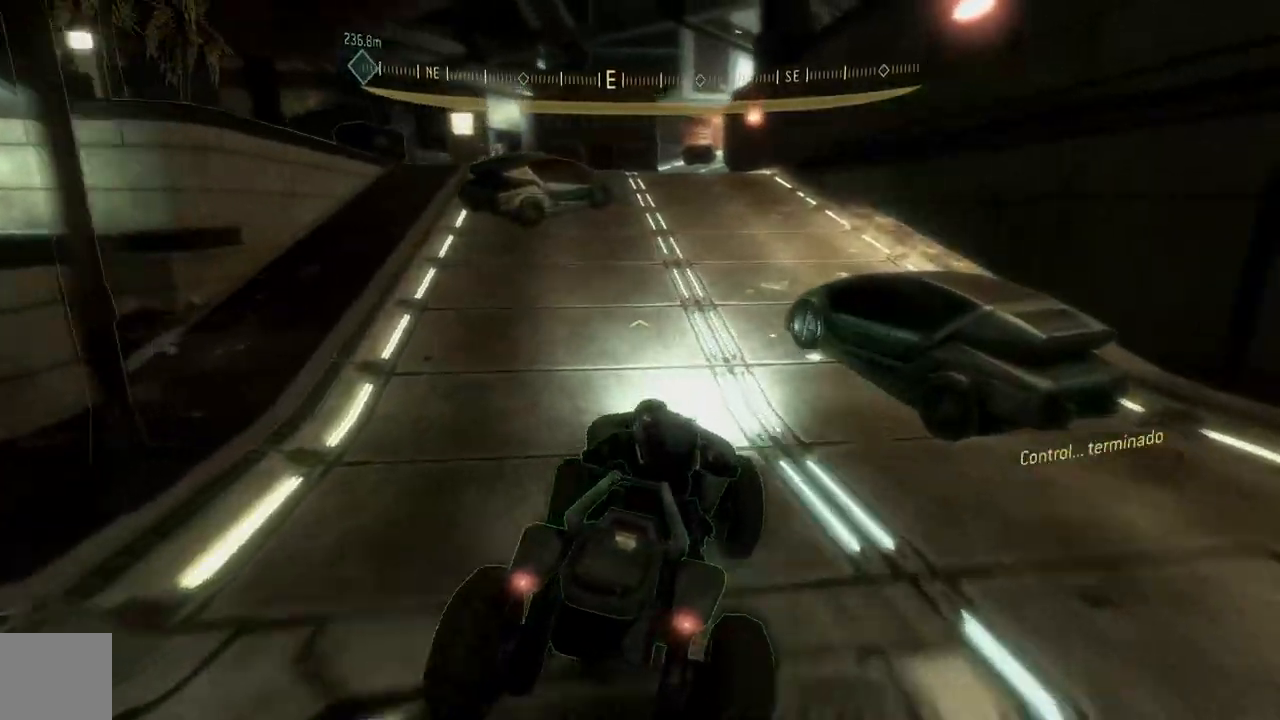
{"buttons": [], "left_stick": "up", "right_stick": "center", "button_events": []}
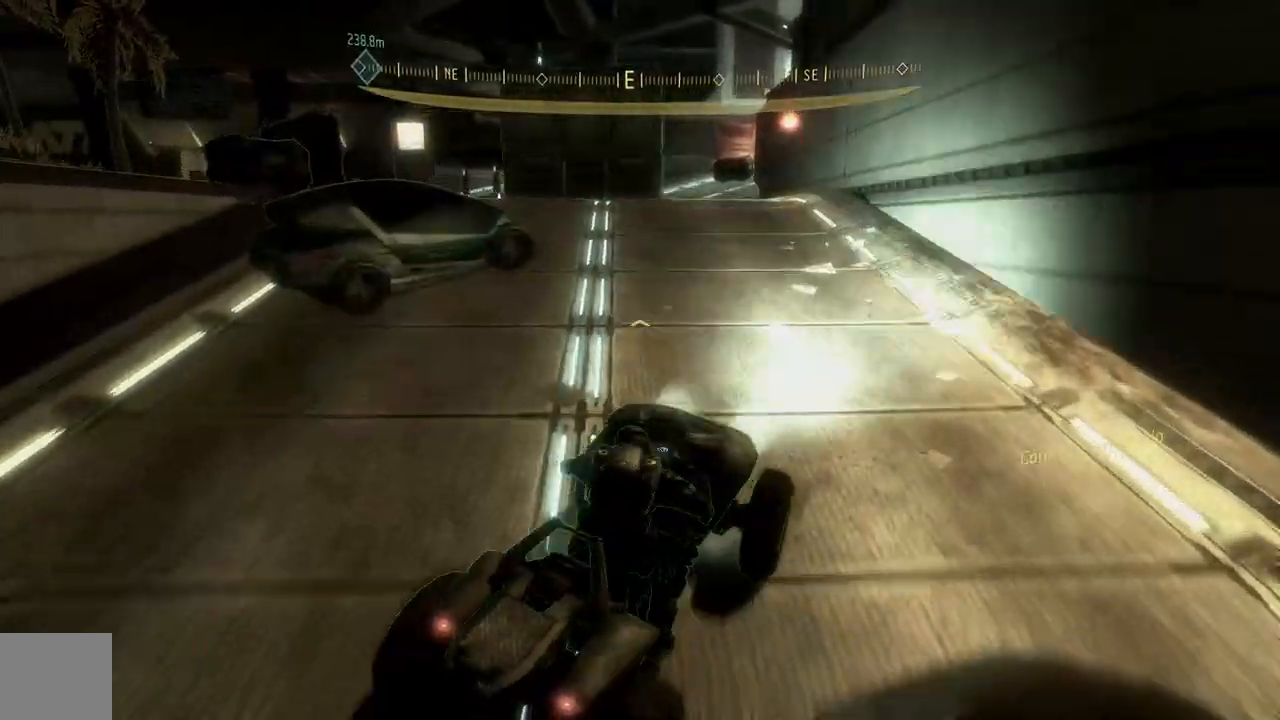
{"buttons": [], "left_stick": "up", "right_stick": "left", "button_events": []}
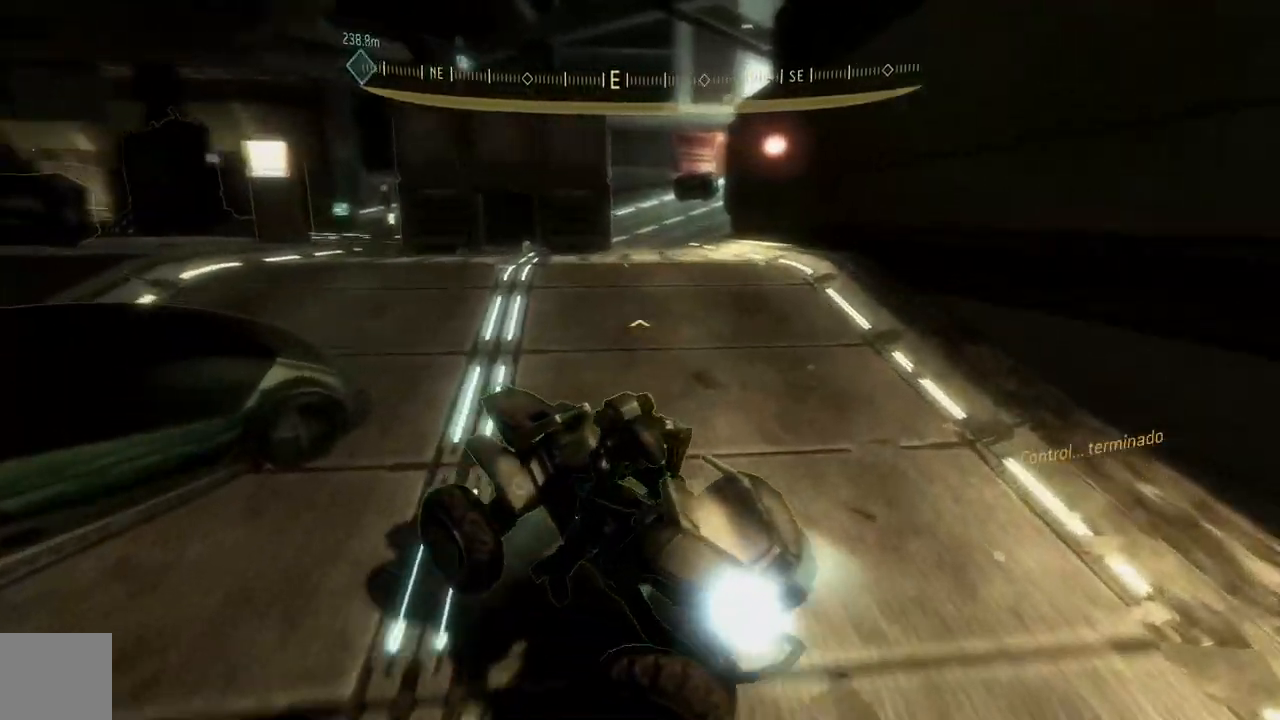
{"buttons": [], "left_stick": "up", "right_stick": "center", "button_events": []}
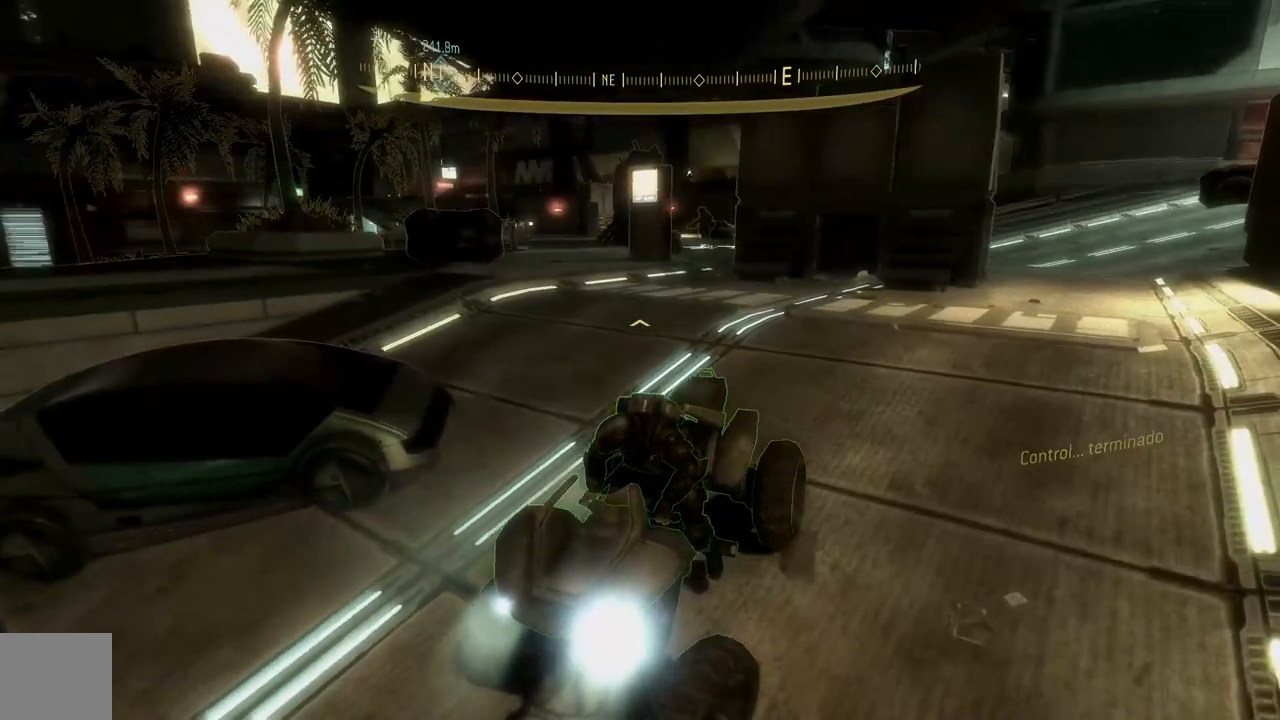
{"buttons": [], "left_stick": "up", "right_stick": "right", "button_events": []}
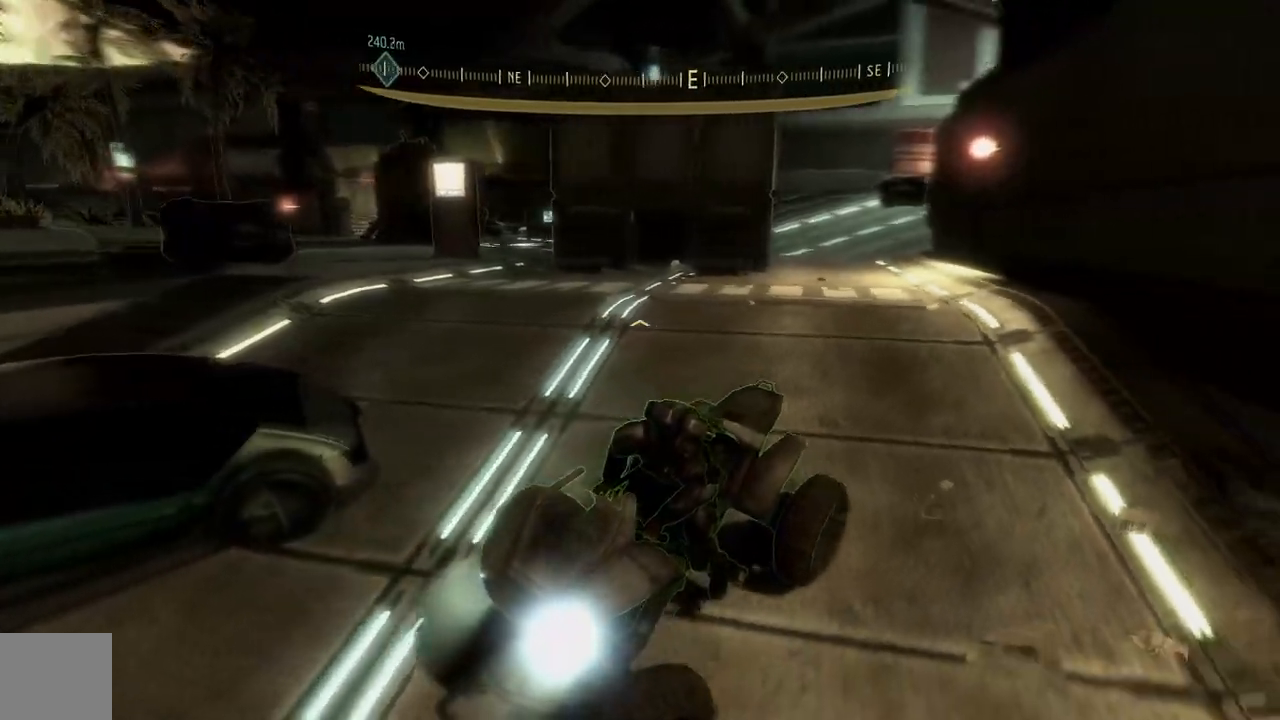
{"buttons": [], "left_stick": "up", "right_stick": "down-right", "button_events": []}
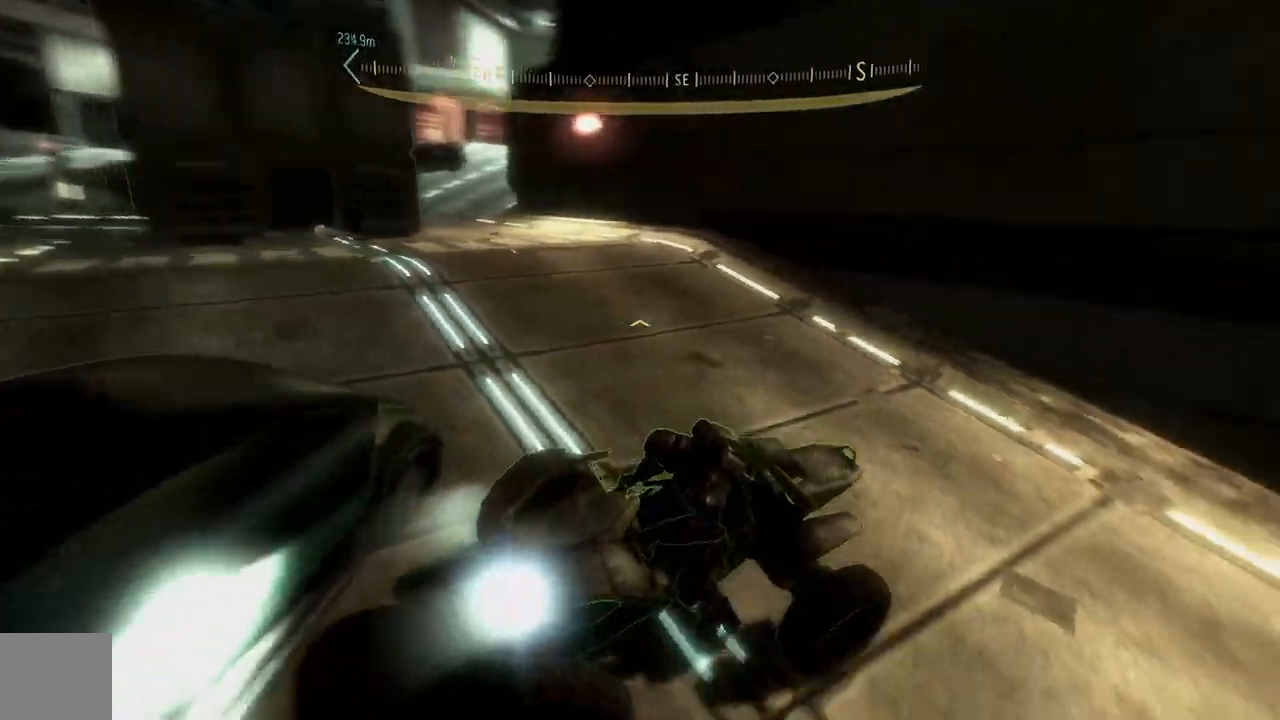
{"buttons": [], "left_stick": "up", "right_stick": "down", "button_events": []}
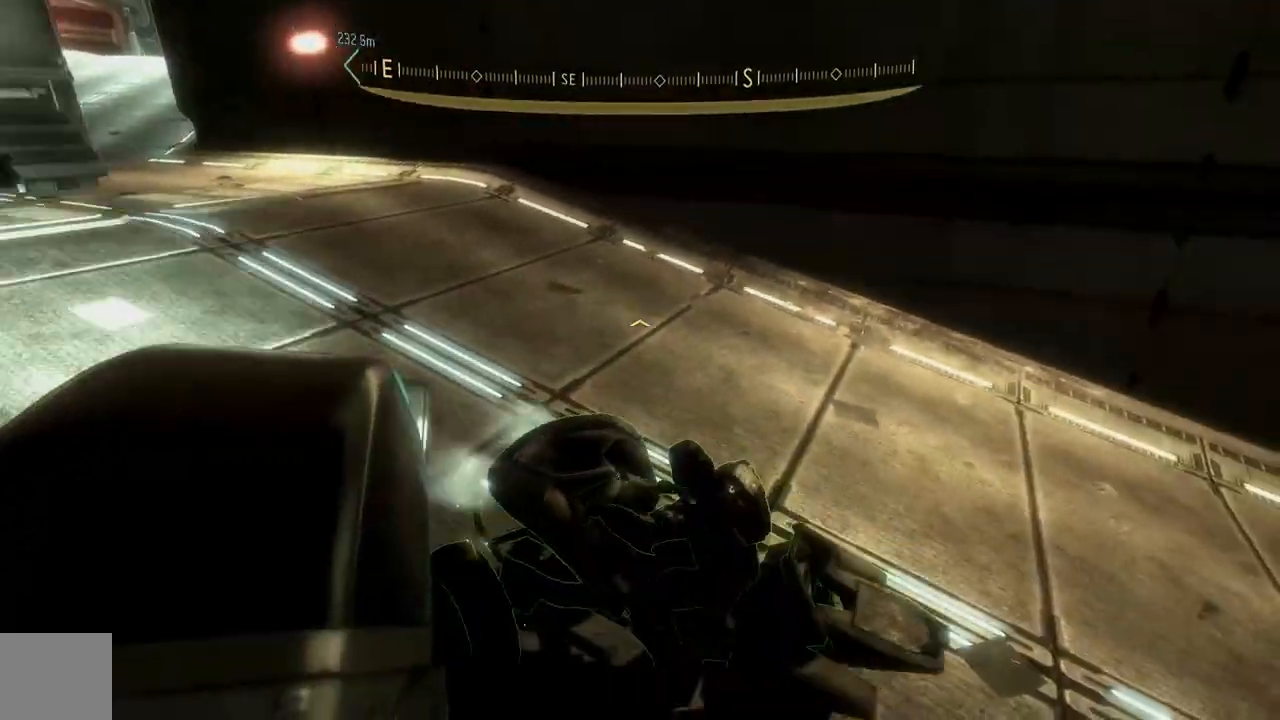
{"buttons": [], "left_stick": "up", "right_stick": "up-left", "button_events": []}
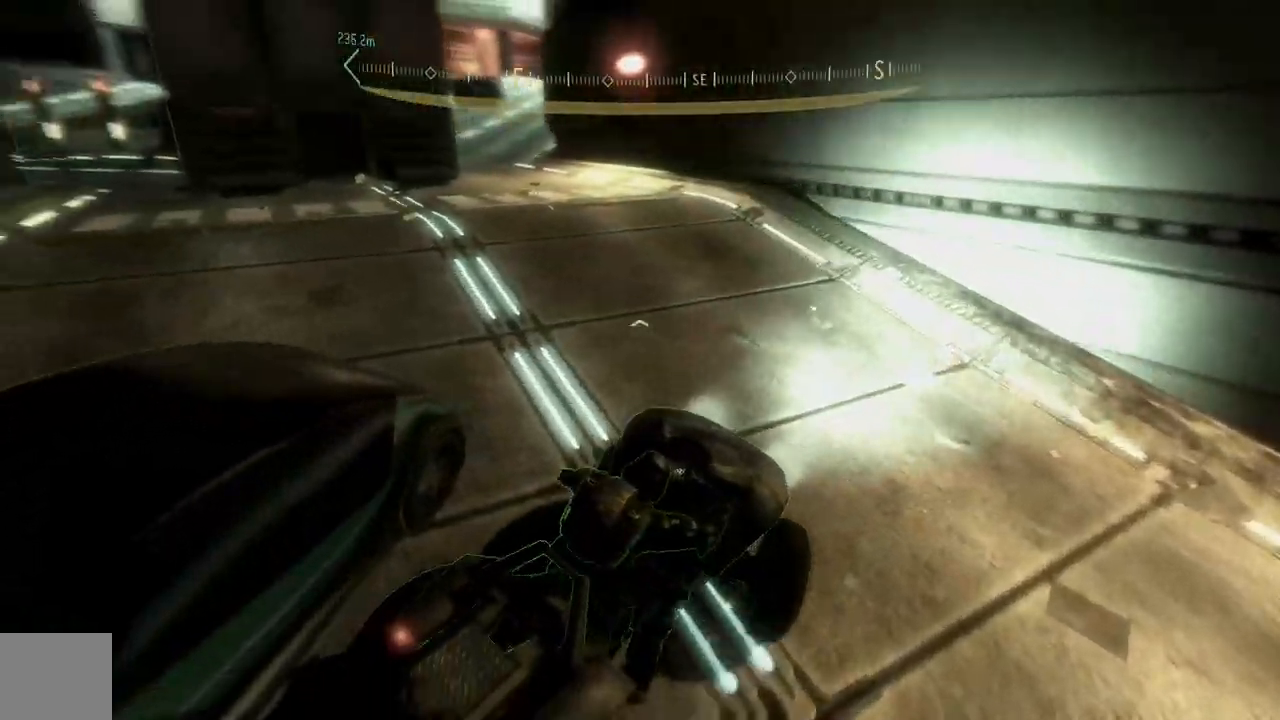
{"buttons": [], "left_stick": "up", "right_stick": "left", "button_events": []}
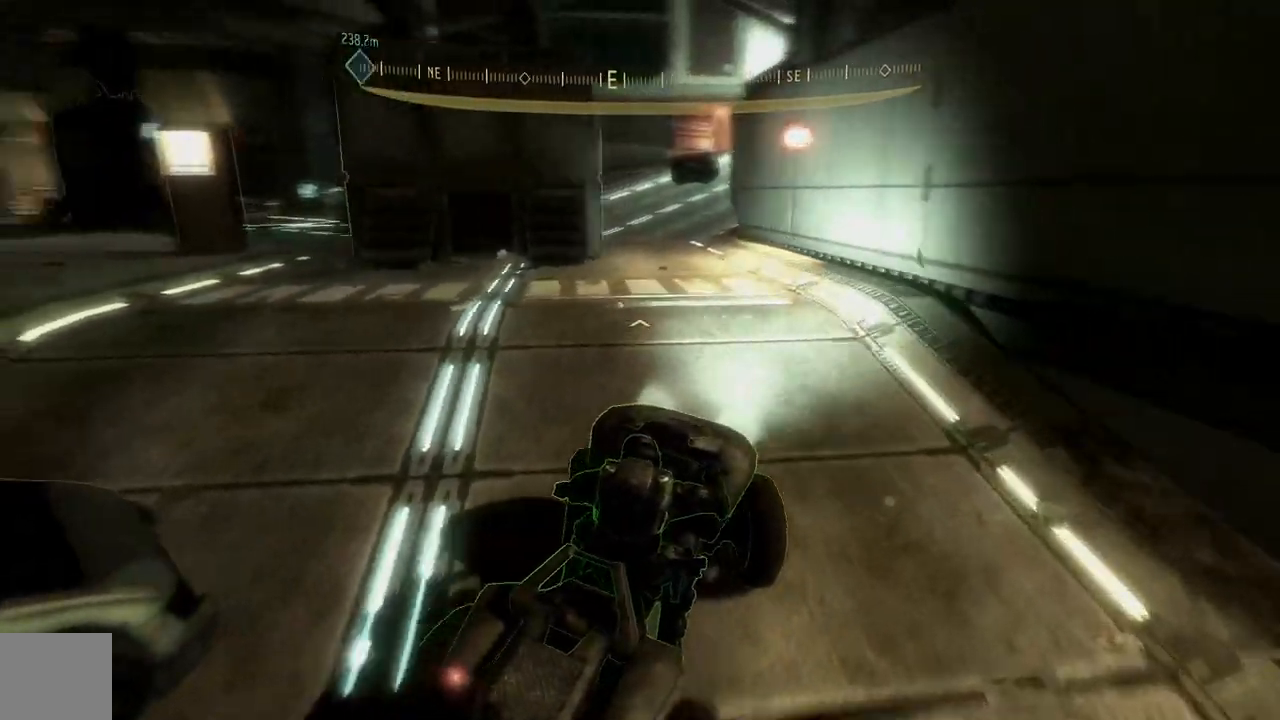
{"buttons": [], "left_stick": "up", "right_stick": "center", "button_events": []}
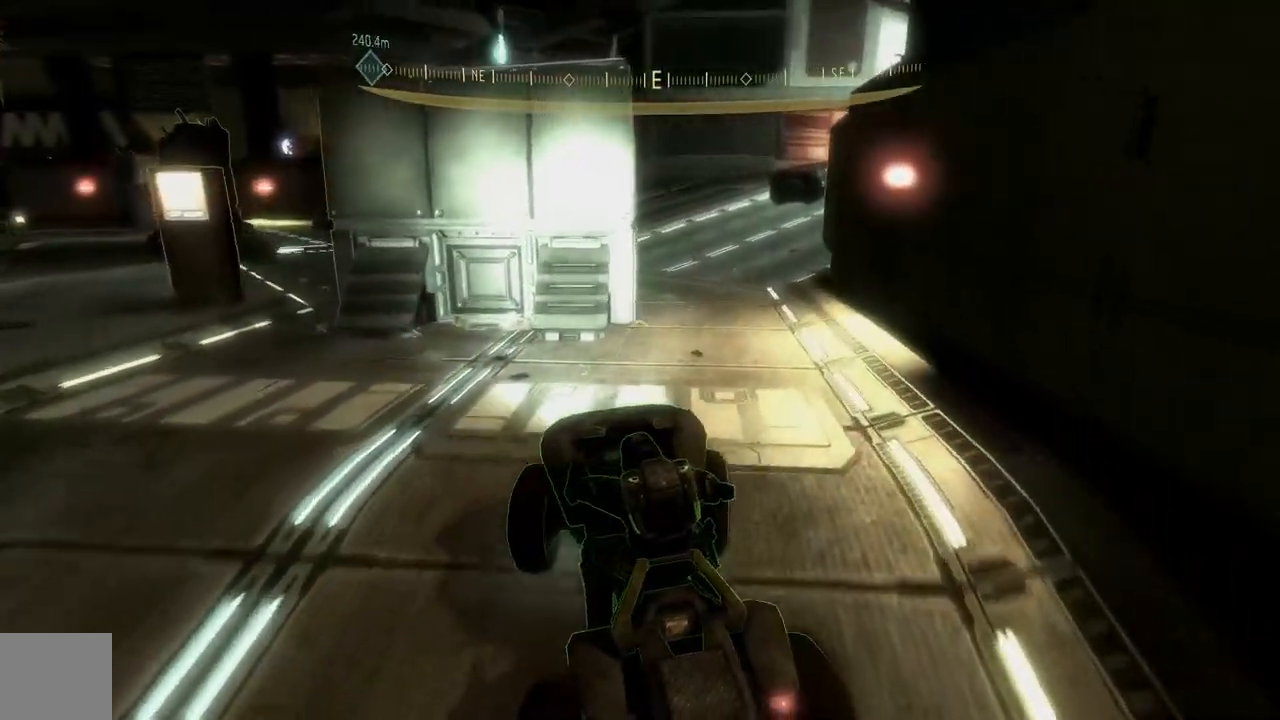
{"buttons": [], "left_stick": "up", "right_stick": "right", "button_events": []}
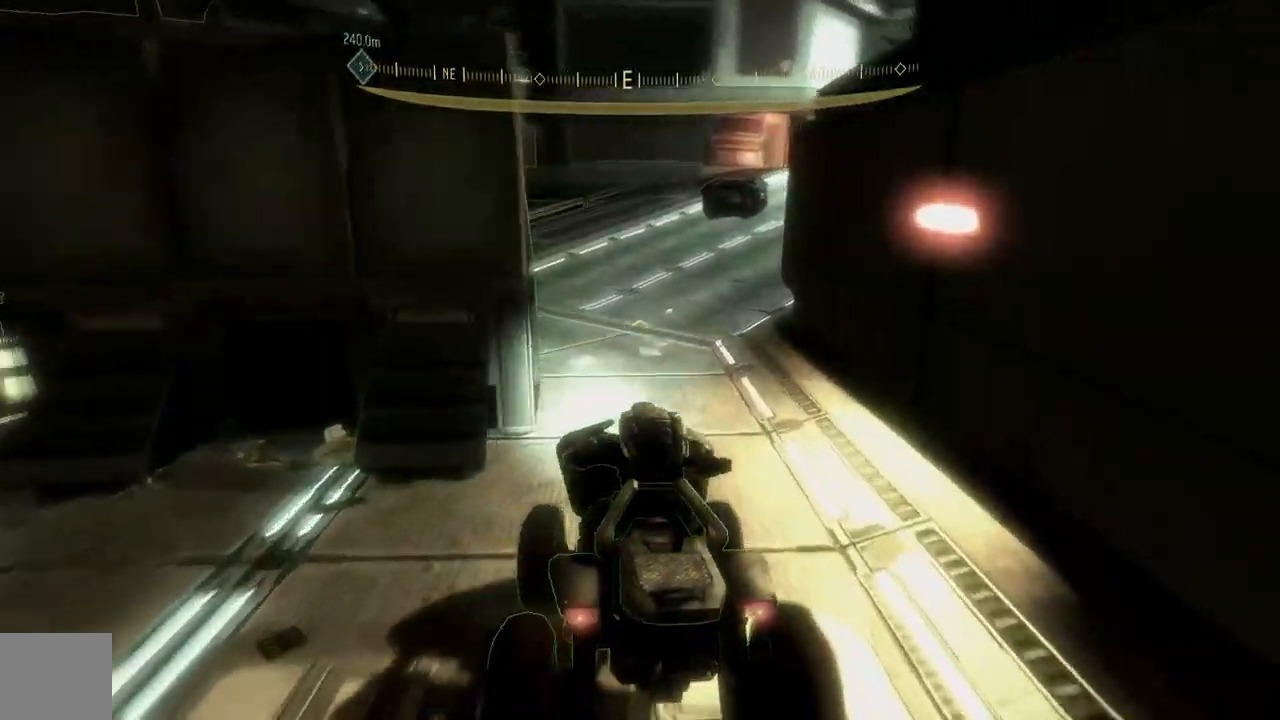
{"buttons": [], "left_stick": "up", "right_stick": "right", "button_events": []}
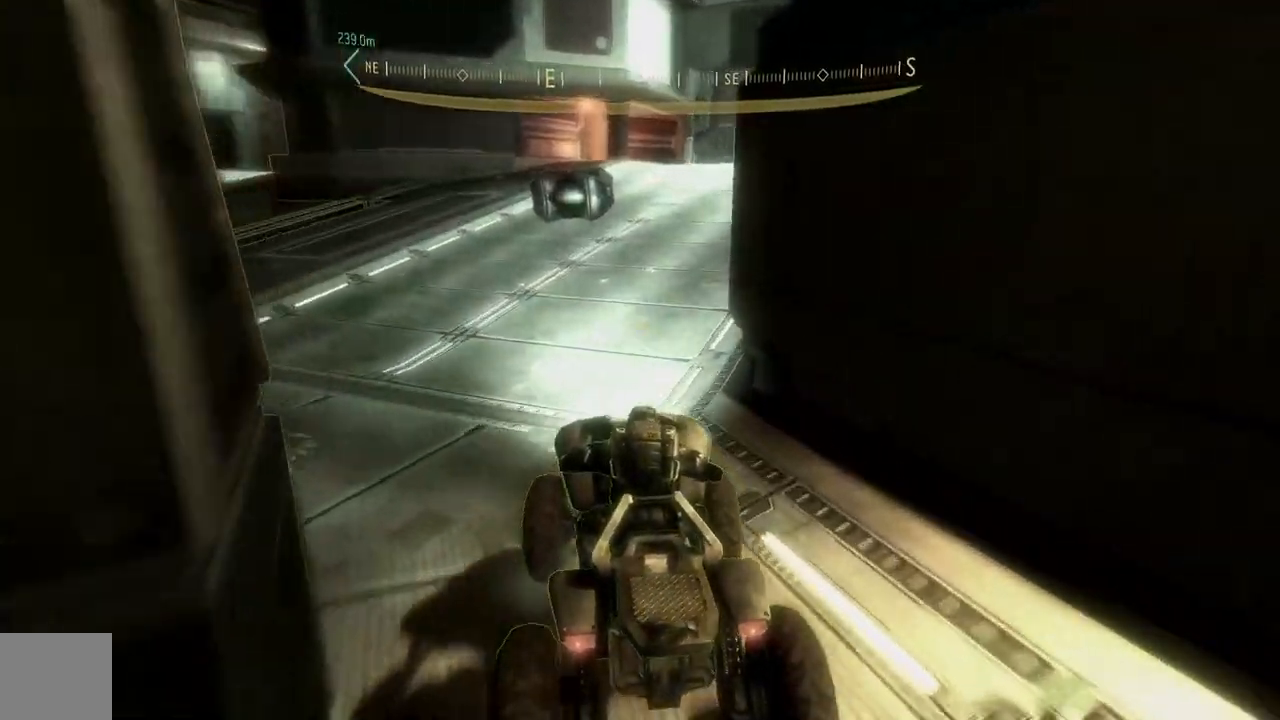
{"buttons": [], "left_stick": "up", "right_stick": "center", "button_events": []}